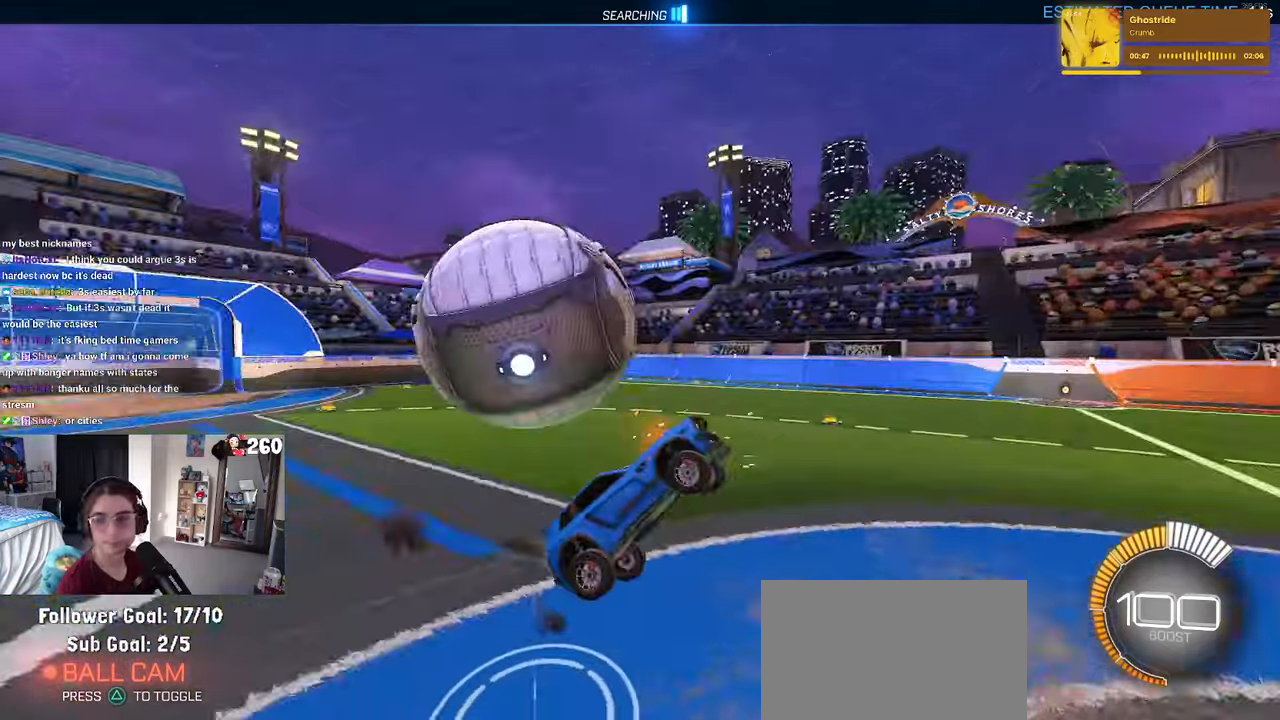
Gameplay with a controller (PlayStation layout); each line is a JSON object with the inputs held at the frame after it. "events" lists button and stick changes between this image and that frame as [ms after this image, input, new state], when the widget could be followed in between. Not read: R2.
{"buttons": [], "left_stick": "right", "right_stick": "center", "events": [[417, "left_stick", "right"], [467, "L1", "up"]]}
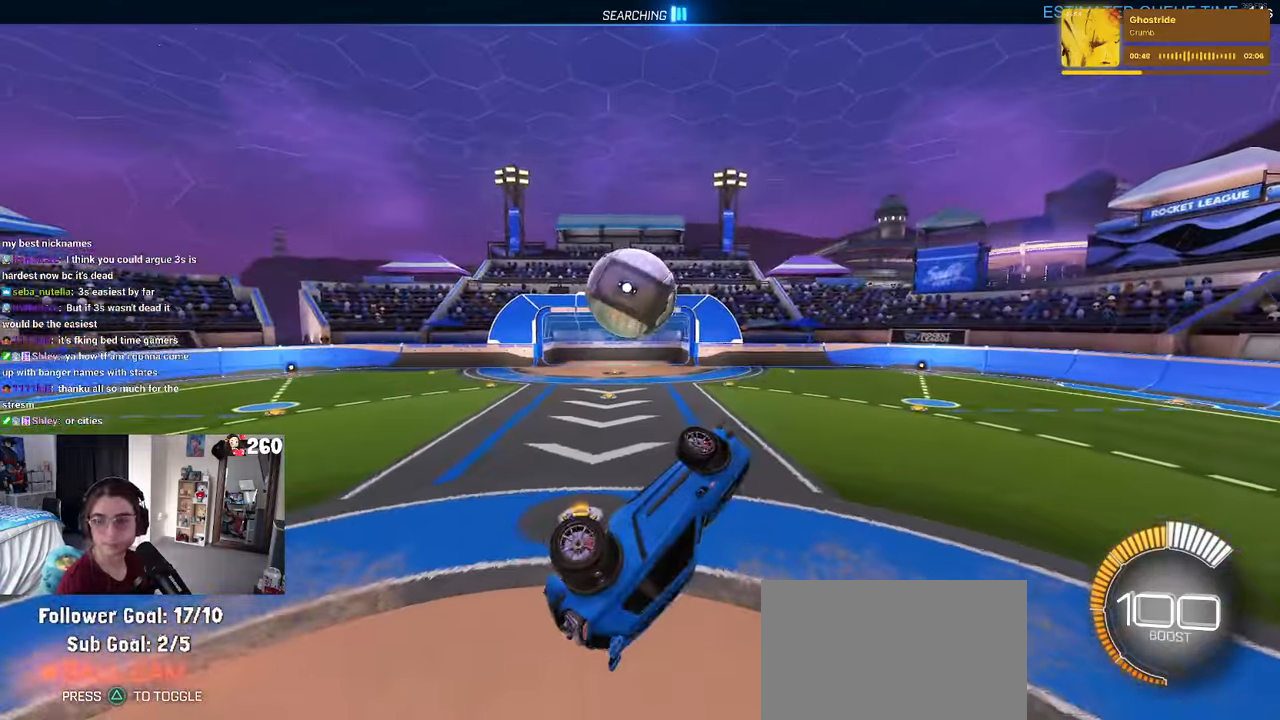
{"buttons": [], "left_stick": "center", "right_stick": "center", "events": [[17, "left_stick", "center"]]}
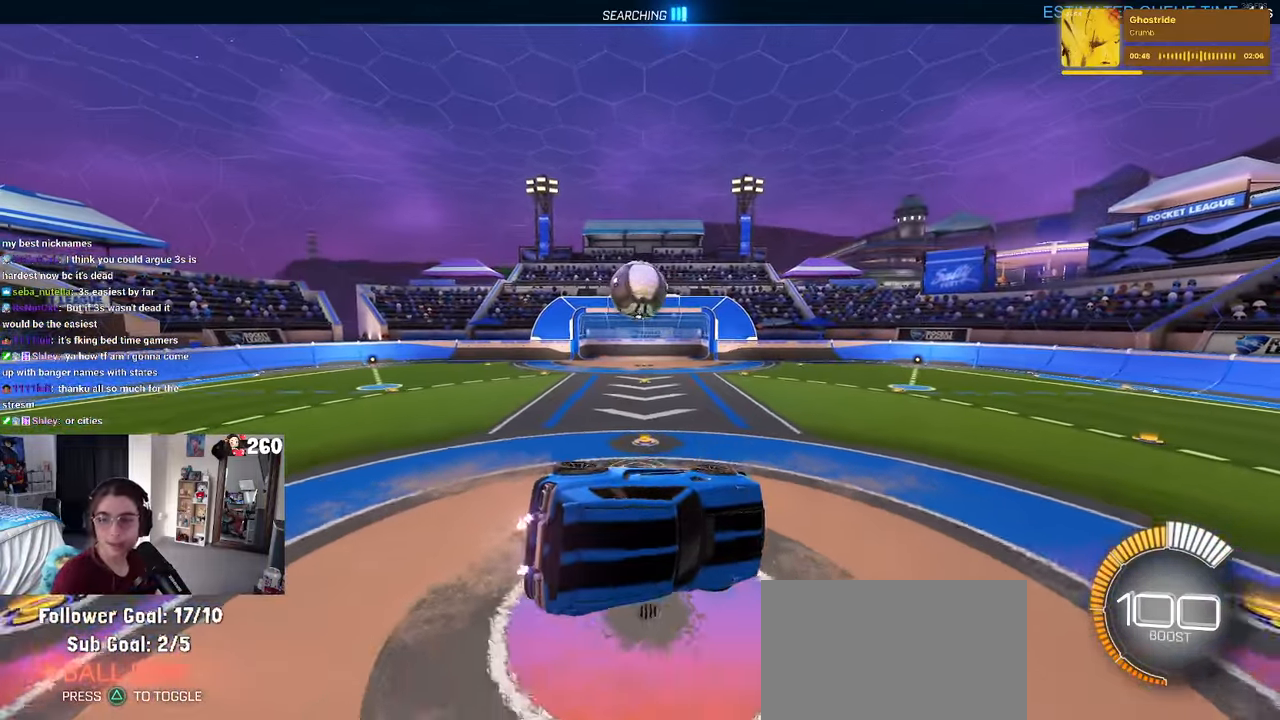
{"buttons": [], "left_stick": "center", "right_stick": "center", "events": []}
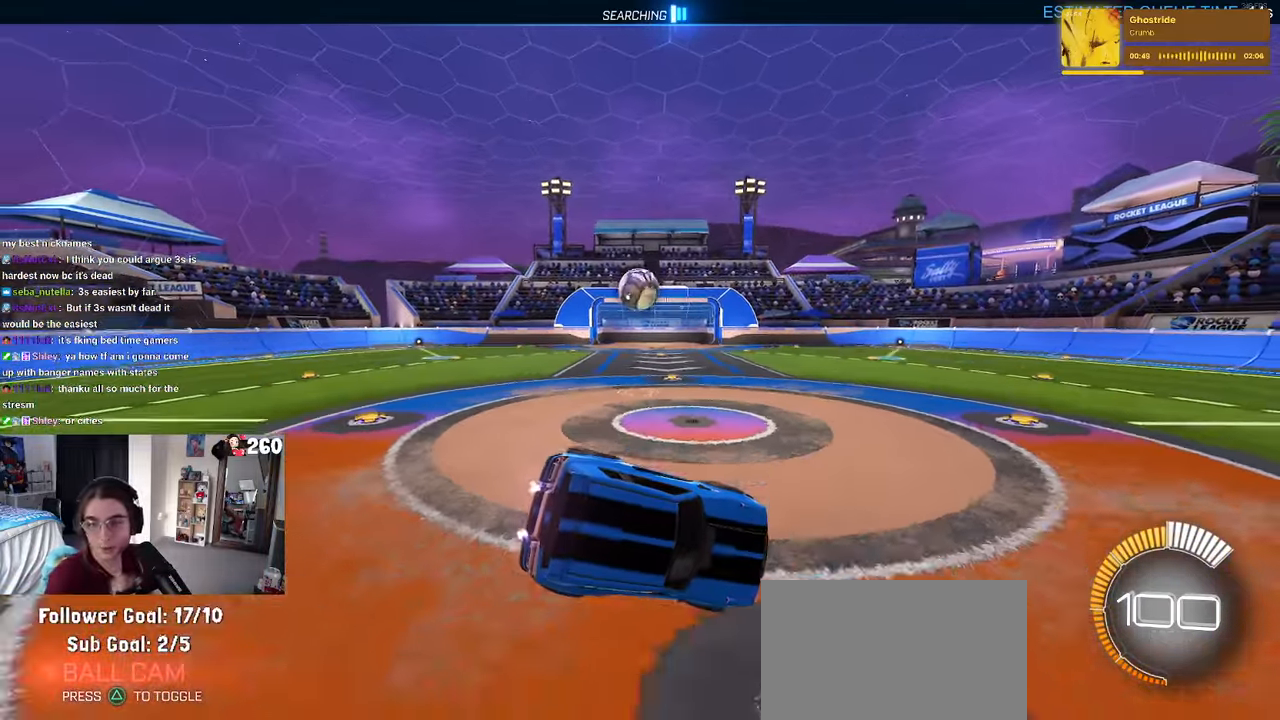
{"buttons": [], "left_stick": "center", "right_stick": "center", "events": []}
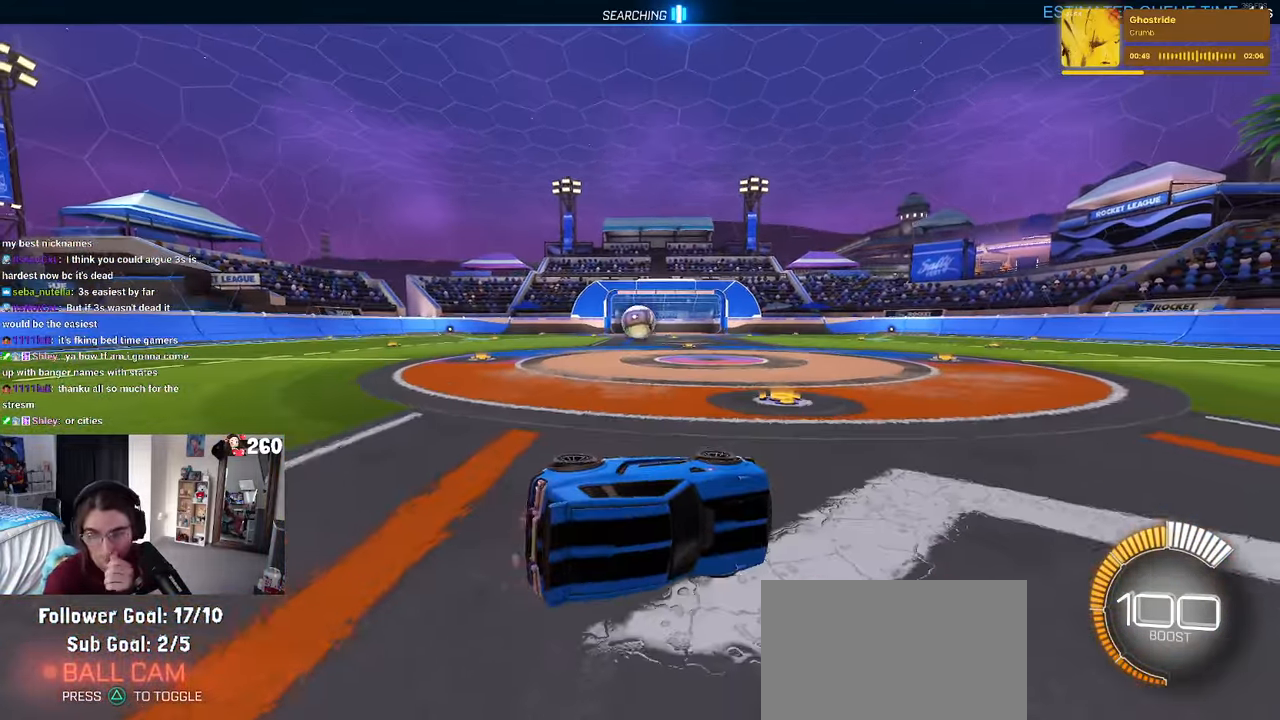
{"buttons": [], "left_stick": "center", "right_stick": "center", "events": []}
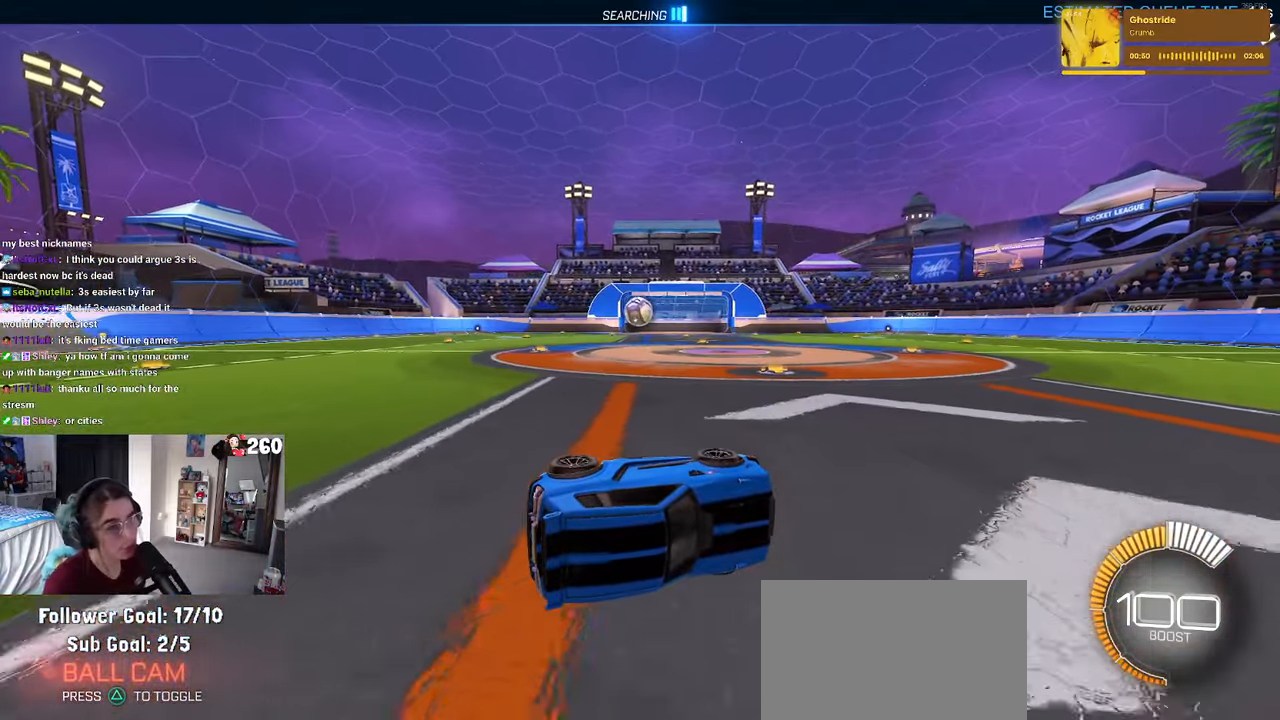
{"buttons": [], "left_stick": "center", "right_stick": "center", "events": []}
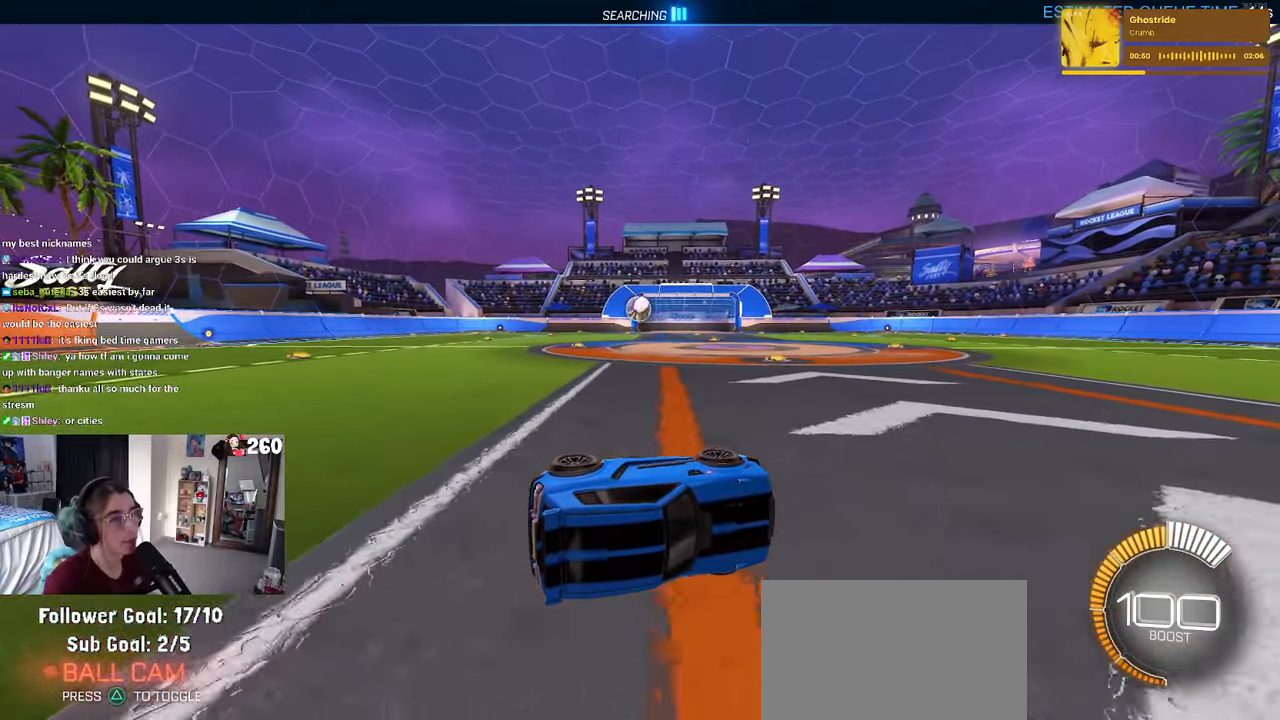
{"buttons": [], "left_stick": "center", "right_stick": "center", "events": [[300, "CROSS", "down"], [417, "CROSS", "up"]]}
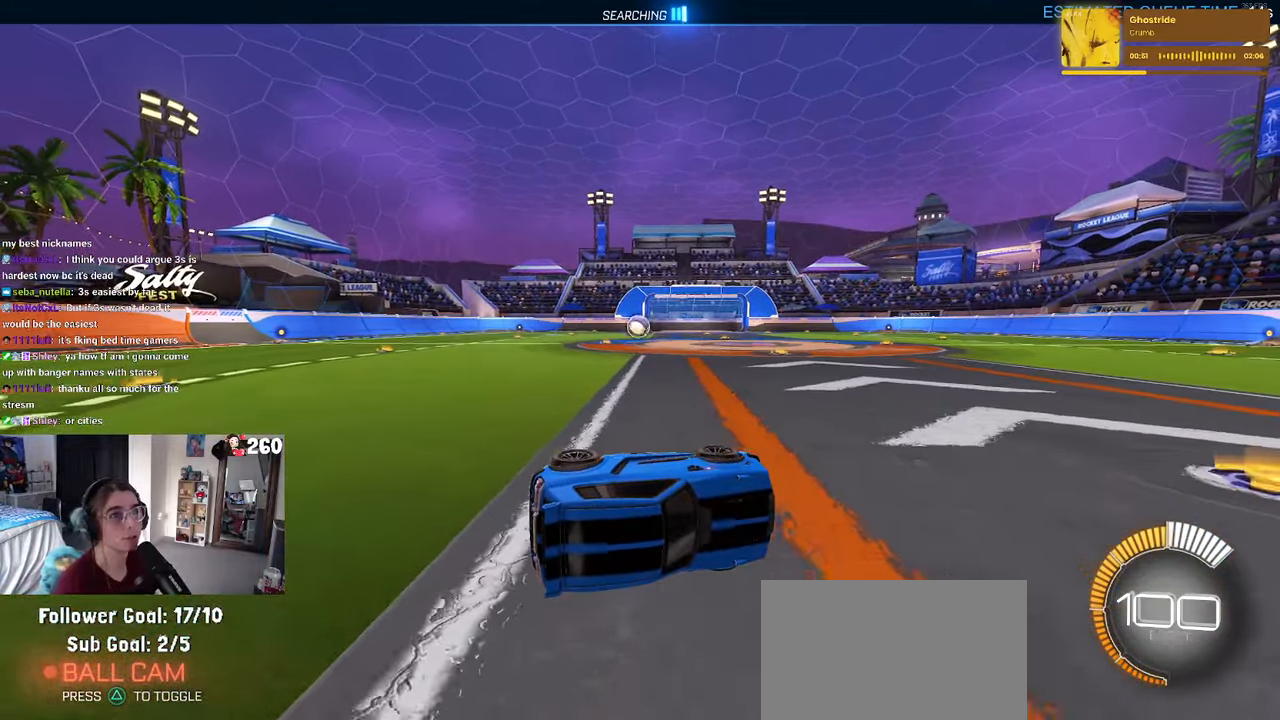
{"buttons": ["L2"], "left_stick": "up-left", "right_stick": "center", "events": [[67, "L2", "down"], [67, "left_stick", "up"], [150, "left_stick", "center"], [284, "left_stick", "left"], [433, "left_stick", "up-left"]]}
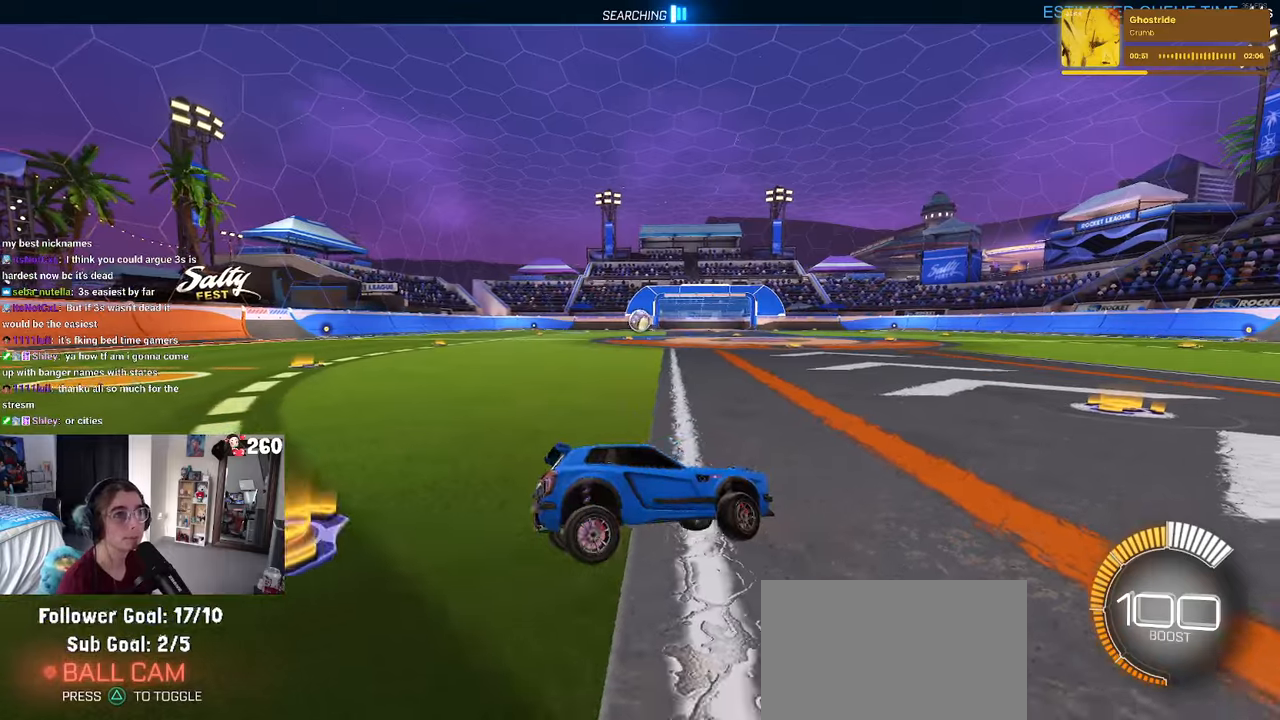
{"buttons": ["L2"], "left_stick": "up-left", "right_stick": "center", "events": [[233, "CROSS", "down"], [366, "CROSS", "up"]]}
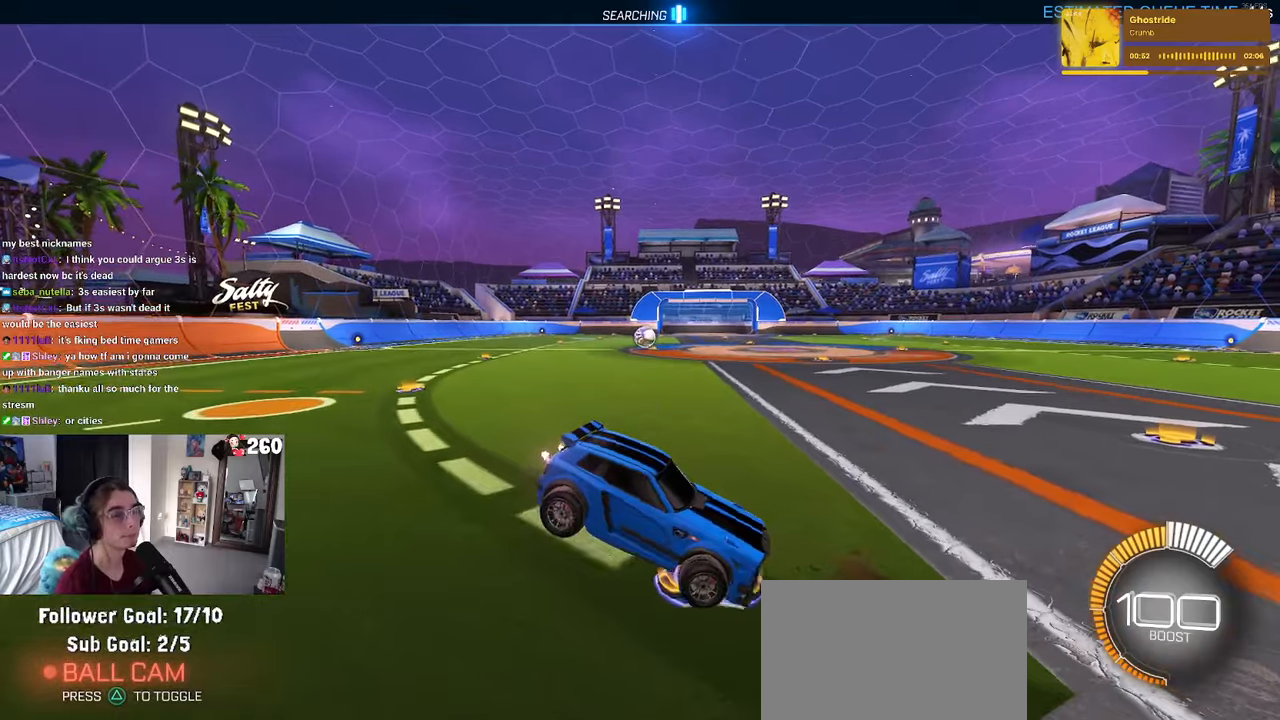
{"buttons": ["SQUARE"], "left_stick": "down-right", "right_stick": "center", "events": [[100, "left_stick", "up"], [300, "L2", "up"], [350, "left_stick", "right"], [416, "left_stick", "down-right"], [450, "SQUARE", "down"]]}
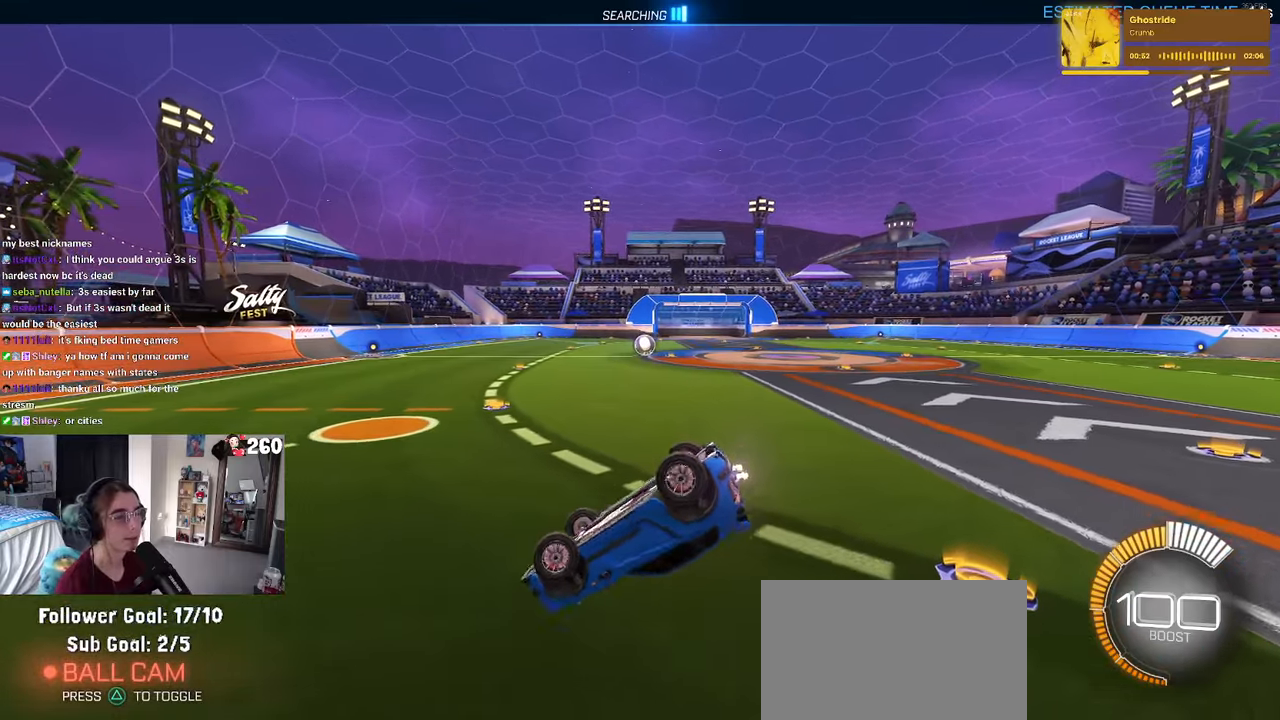
{"buttons": ["SQUARE"], "left_stick": "right", "right_stick": "center", "events": [[366, "left_stick", "right"]]}
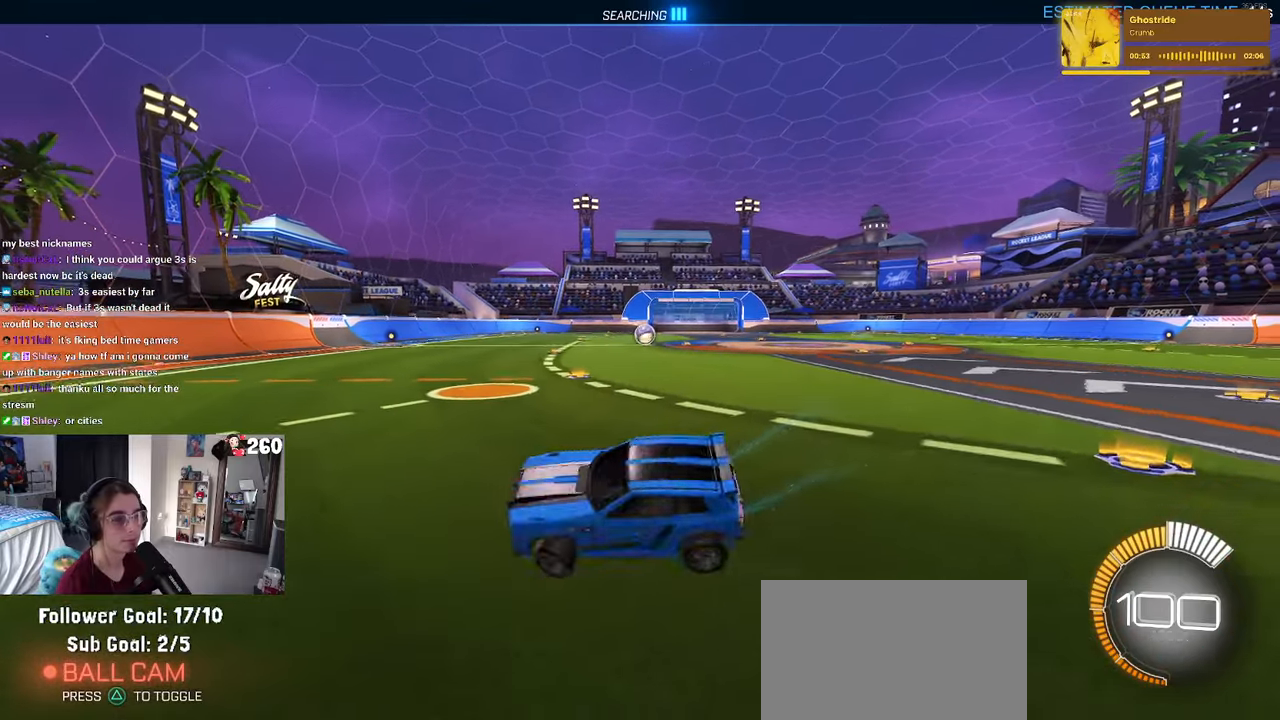
{"buttons": ["SQUARE"], "left_stick": "right", "right_stick": "center", "events": [[50, "CROSS", "down"], [183, "CROSS", "up"]]}
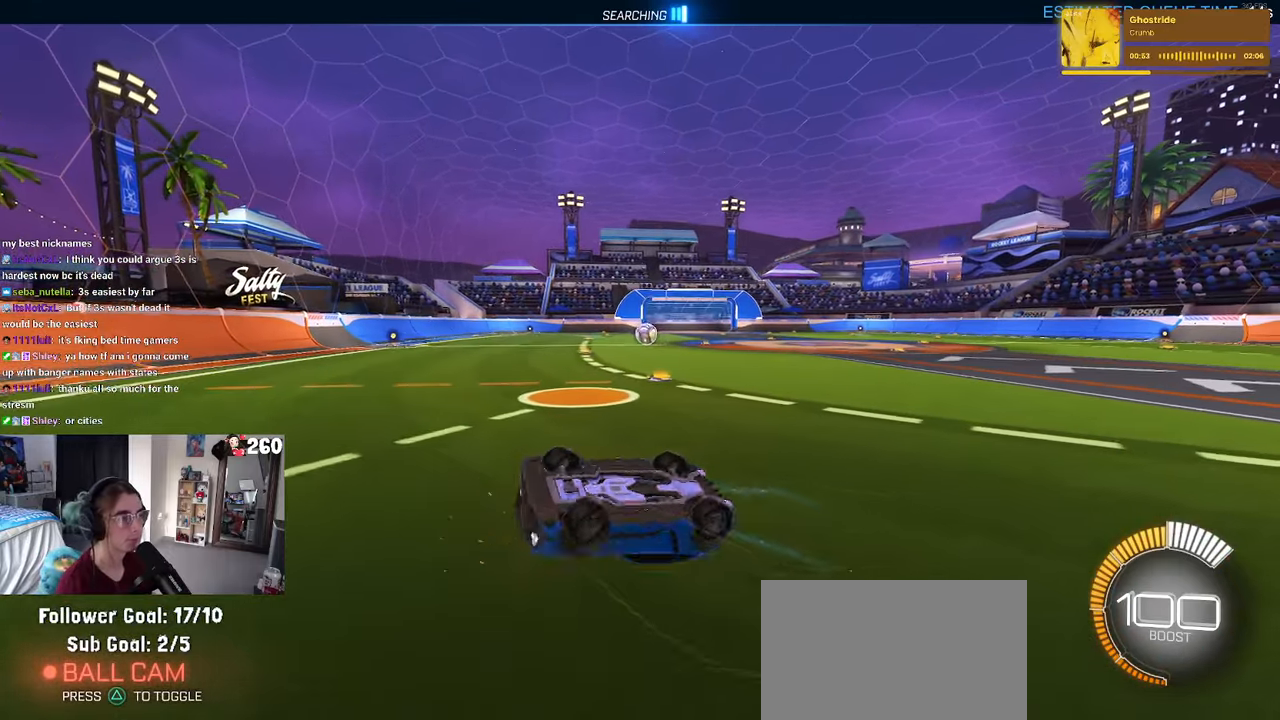
{"buttons": [], "left_stick": "center", "right_stick": "center", "events": [[33, "left_stick", "up-right"], [216, "SQUARE", "up"], [350, "left_stick", "center"]]}
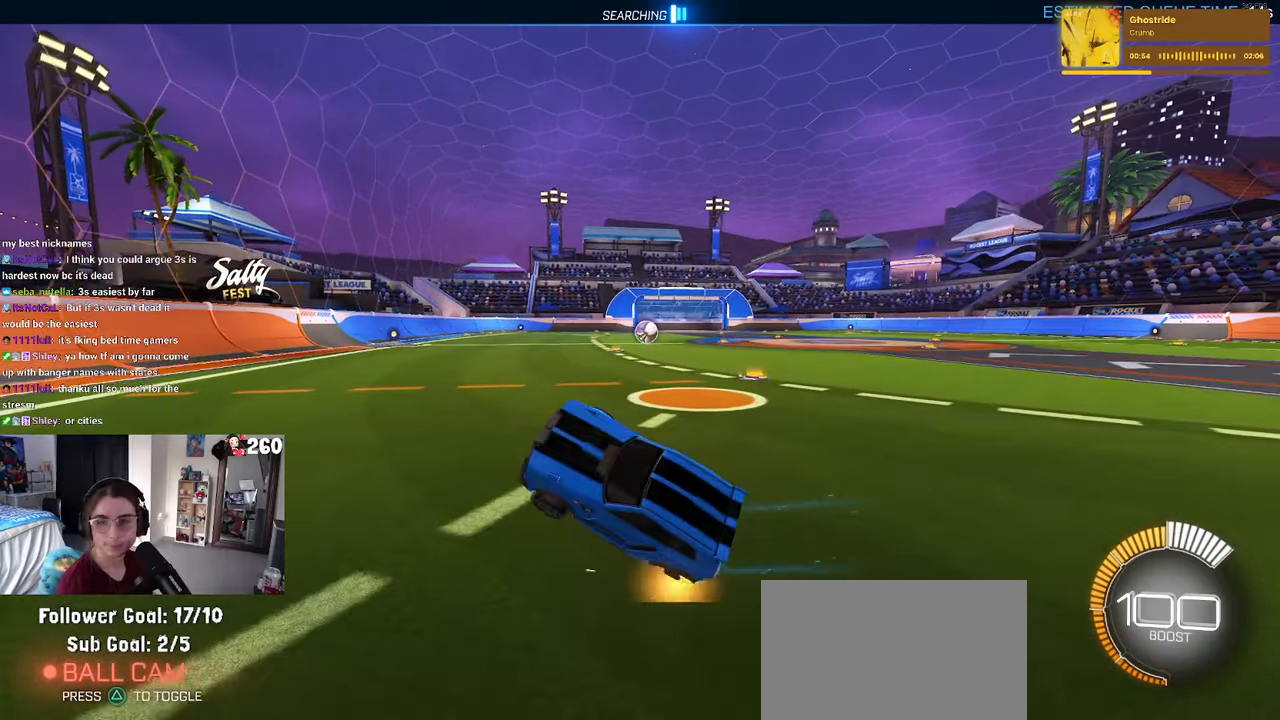
{"buttons": [], "left_stick": "right", "right_stick": "center", "events": [[50, "left_stick", "right"]]}
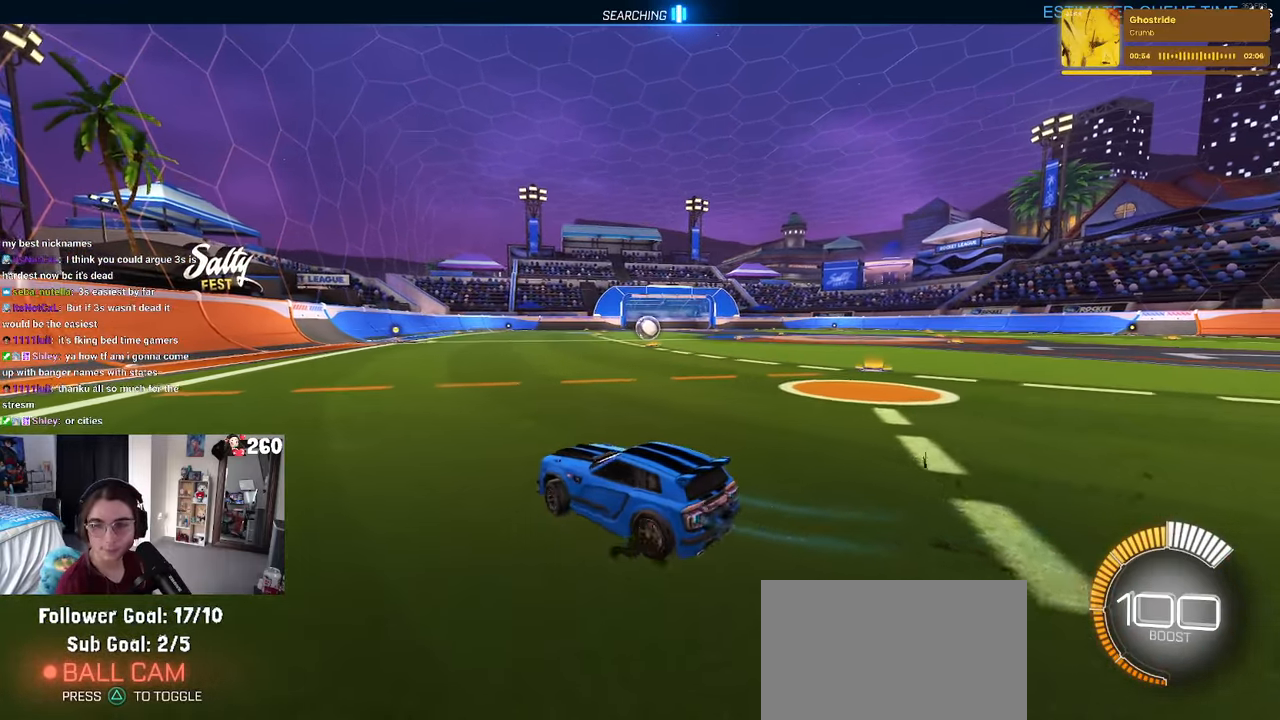
{"buttons": [], "left_stick": "center", "right_stick": "center", "events": [[433, "left_stick", "center"]]}
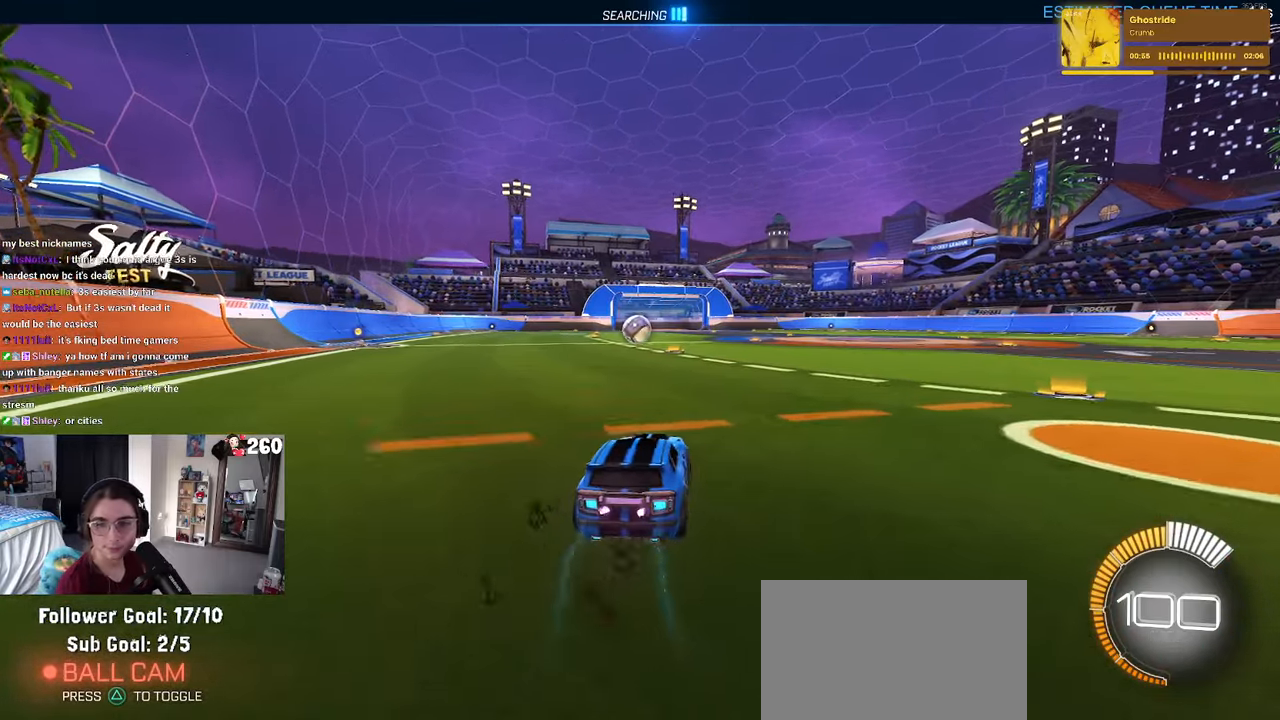
{"buttons": [], "left_stick": "center", "right_stick": "center", "events": [[300, "left_stick", "right"], [433, "left_stick", "center"]]}
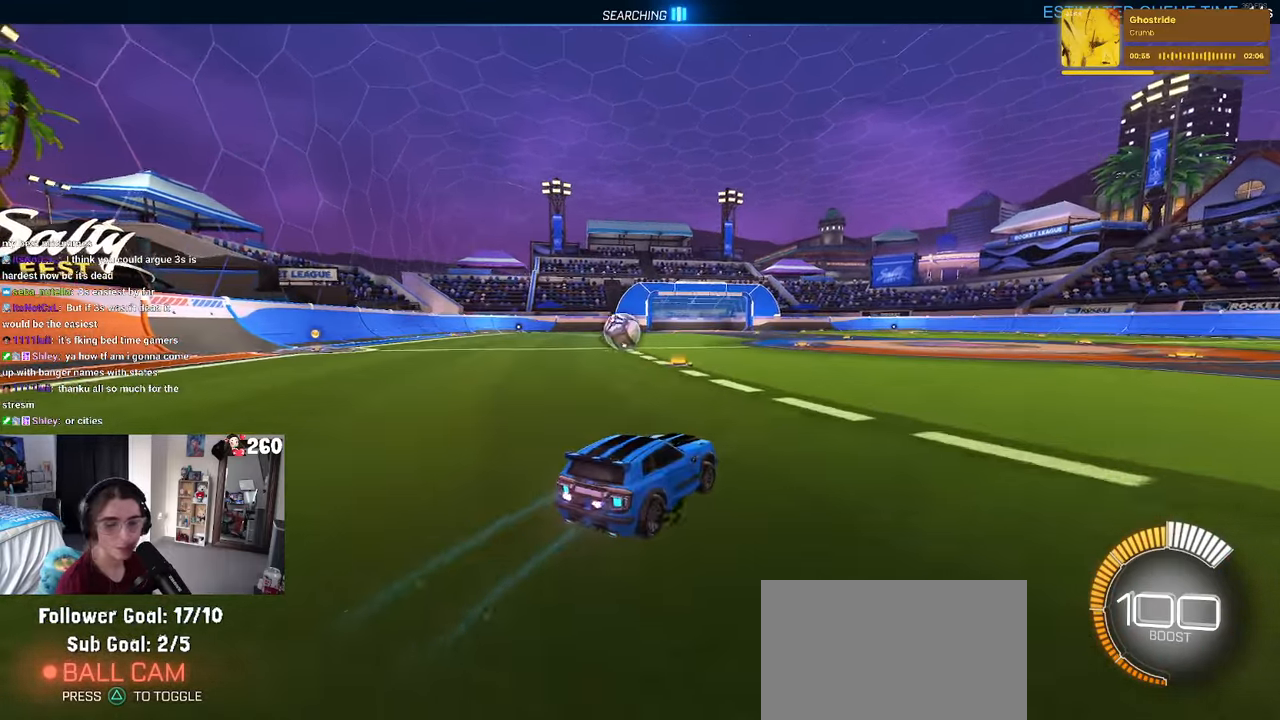
{"buttons": ["SQUARE"], "left_stick": "left", "right_stick": "center", "events": [[283, "left_stick", "left"], [400, "SQUARE", "down"]]}
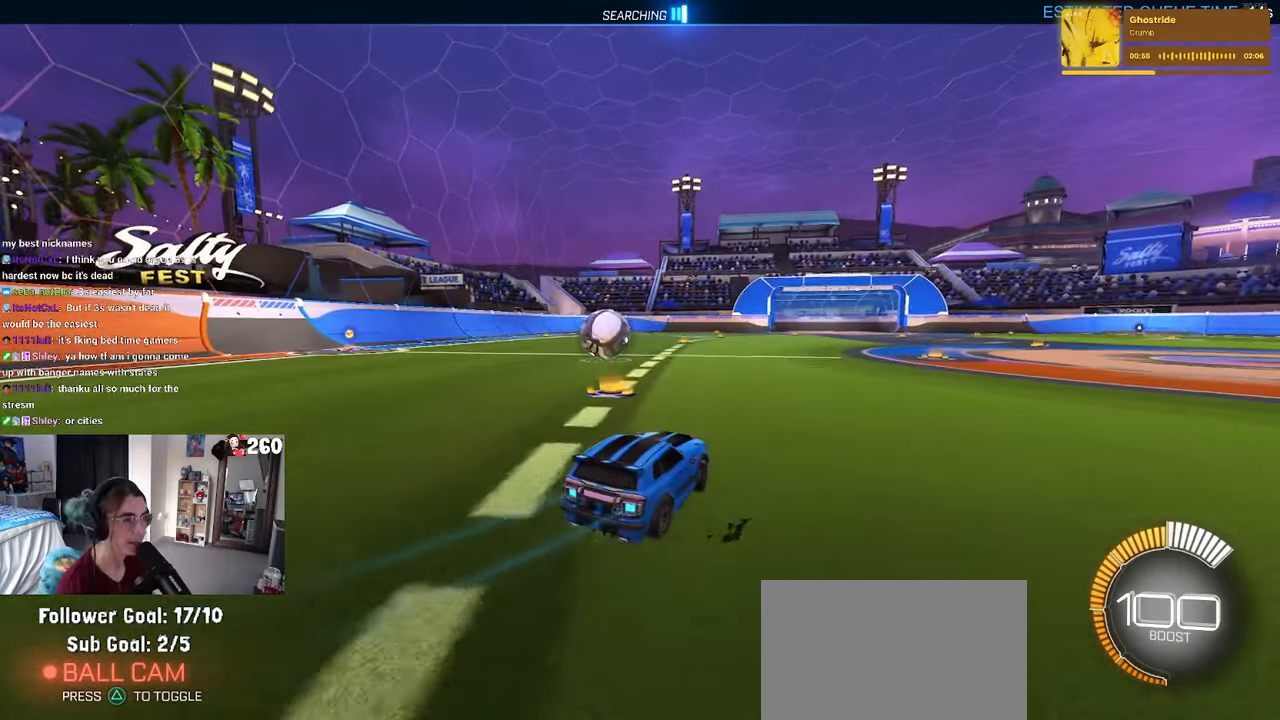
{"buttons": [], "left_stick": "center", "right_stick": "center", "events": [[83, "SQUARE", "up"], [166, "left_stick", "center"]]}
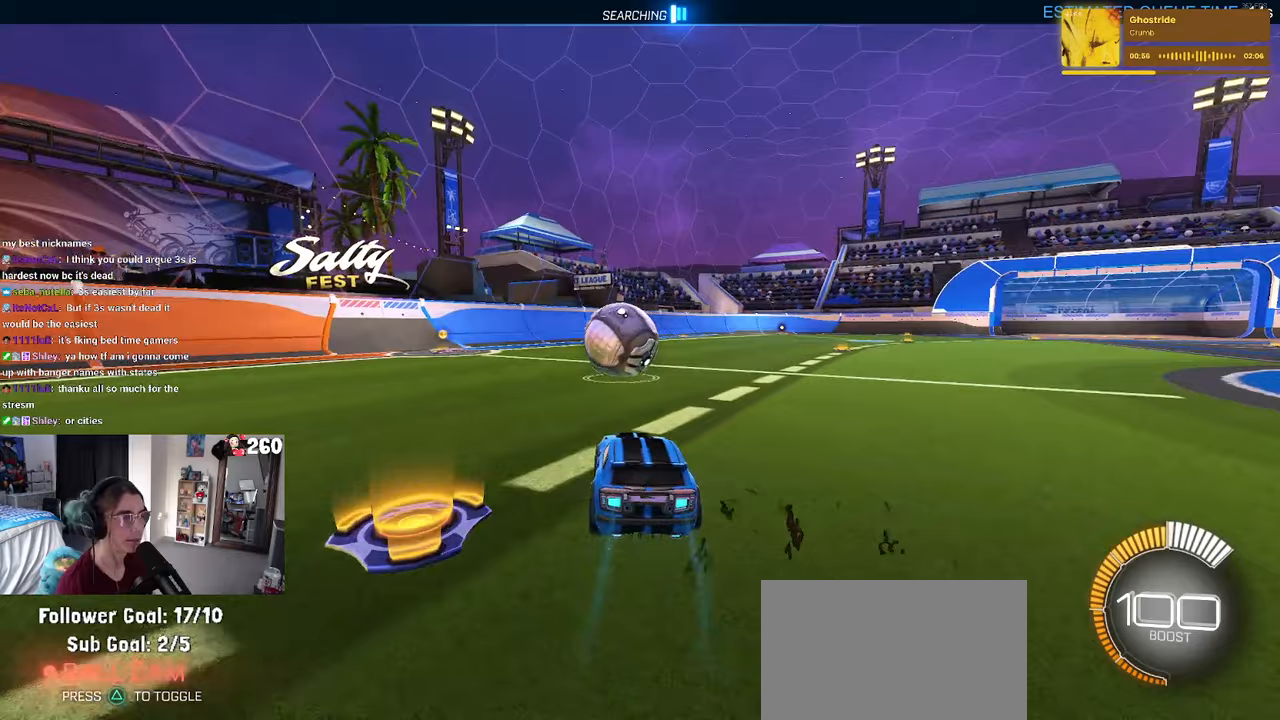
{"buttons": ["CROSS"], "left_stick": "left", "right_stick": "center", "events": [[100, "L2", "down"], [150, "left_stick", "left"], [267, "L2", "up"], [267, "left_stick", "center"], [433, "CROSS", "down"], [467, "left_stick", "left"]]}
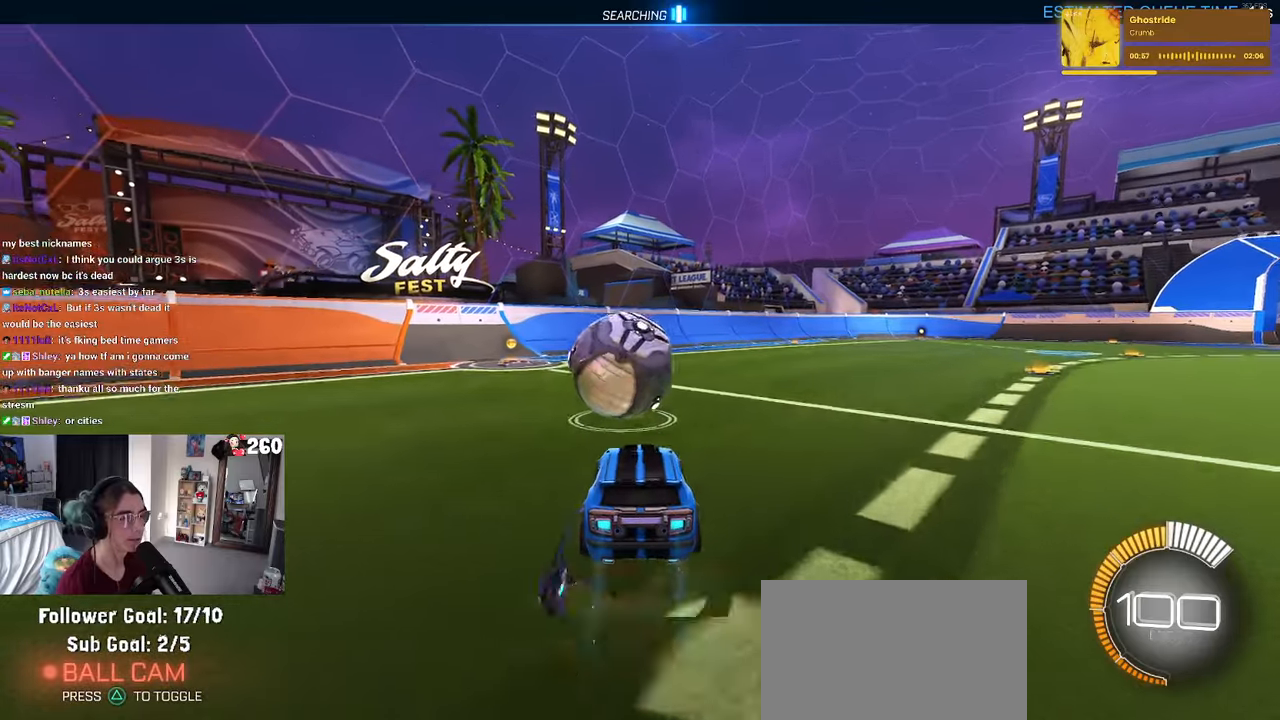
{"buttons": ["SQUARE", "R1"], "left_stick": "down", "right_stick": "center", "events": [[17, "CROSS", "up"], [117, "left_stick", "center"], [217, "left_stick", "up-left"], [300, "CROSS", "down"], [333, "R1", "down"], [400, "CROSS", "up"], [400, "left_stick", "down"], [433, "SQUARE", "down"]]}
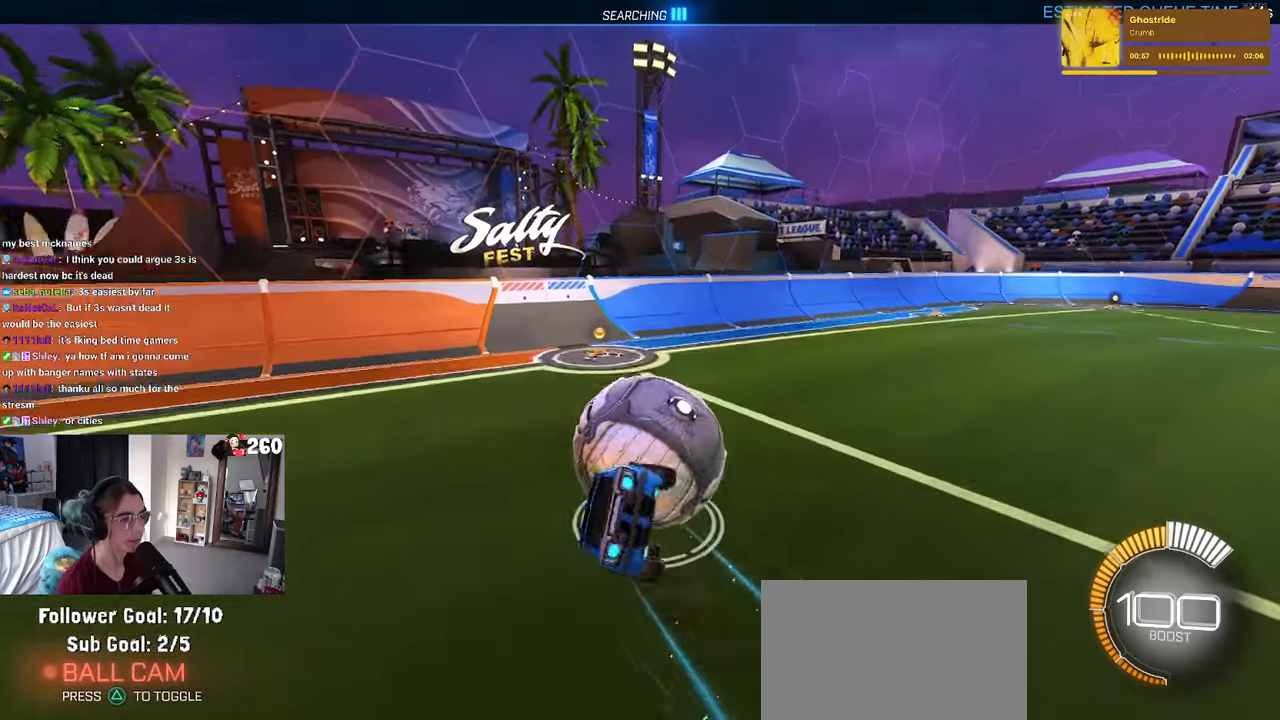
{"buttons": ["SQUARE"], "left_stick": "down-left", "right_stick": "center", "events": [[17, "left_stick", "center"], [83, "left_stick", "down-left"], [333, "R1", "up"]]}
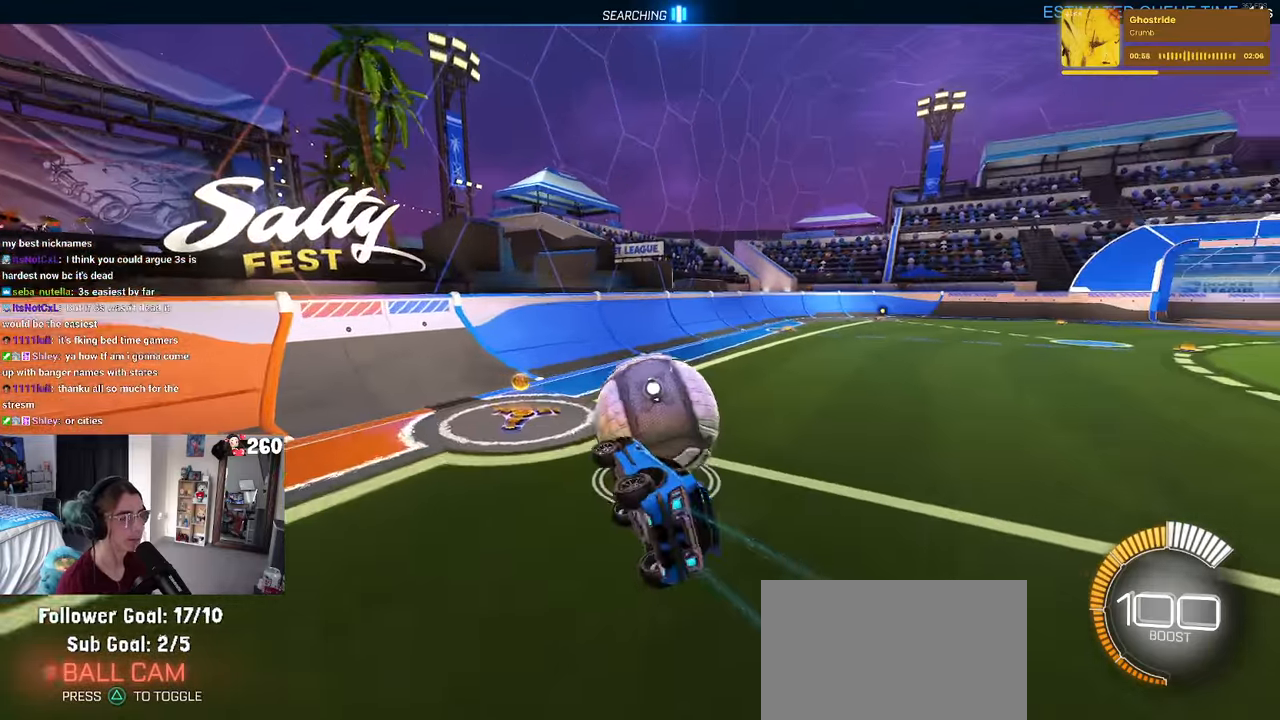
{"buttons": [], "left_stick": "down-right", "right_stick": "center", "events": [[33, "SQUARE", "up"], [150, "left_stick", "center"], [417, "left_stick", "down-right"]]}
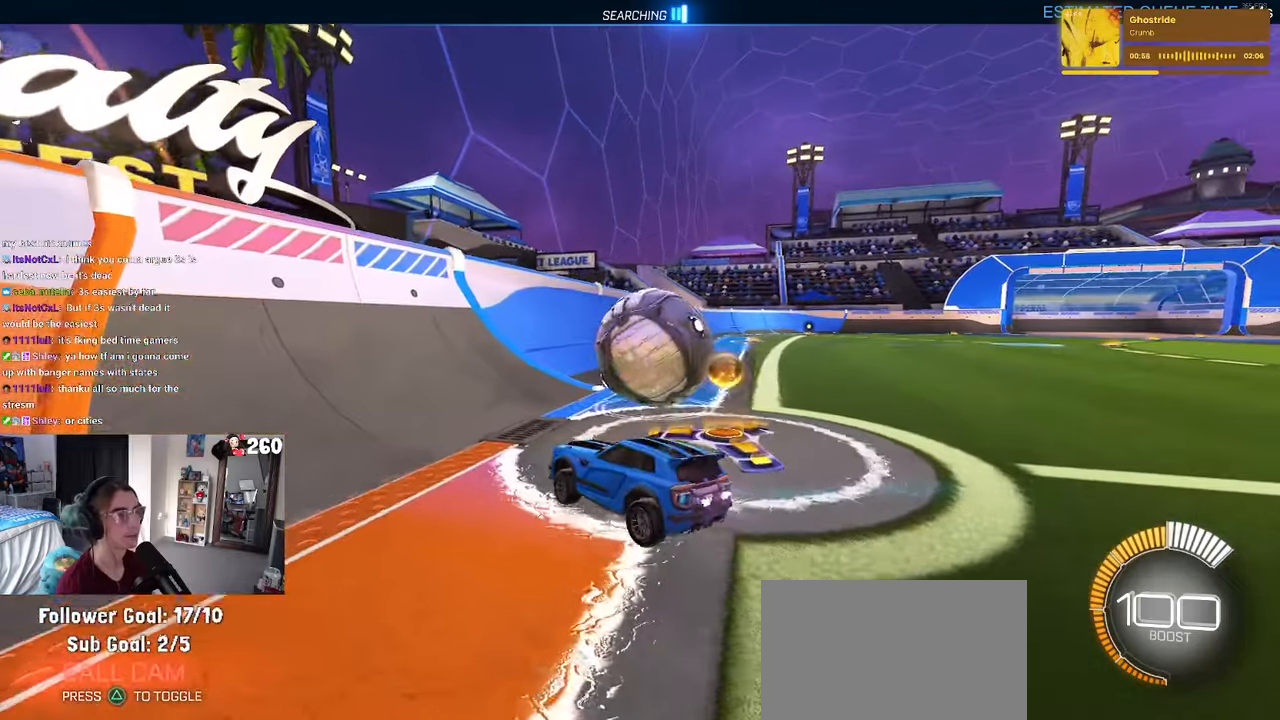
{"buttons": [], "left_stick": "left", "right_stick": "center", "events": [[167, "left_stick", "center"], [433, "left_stick", "left"]]}
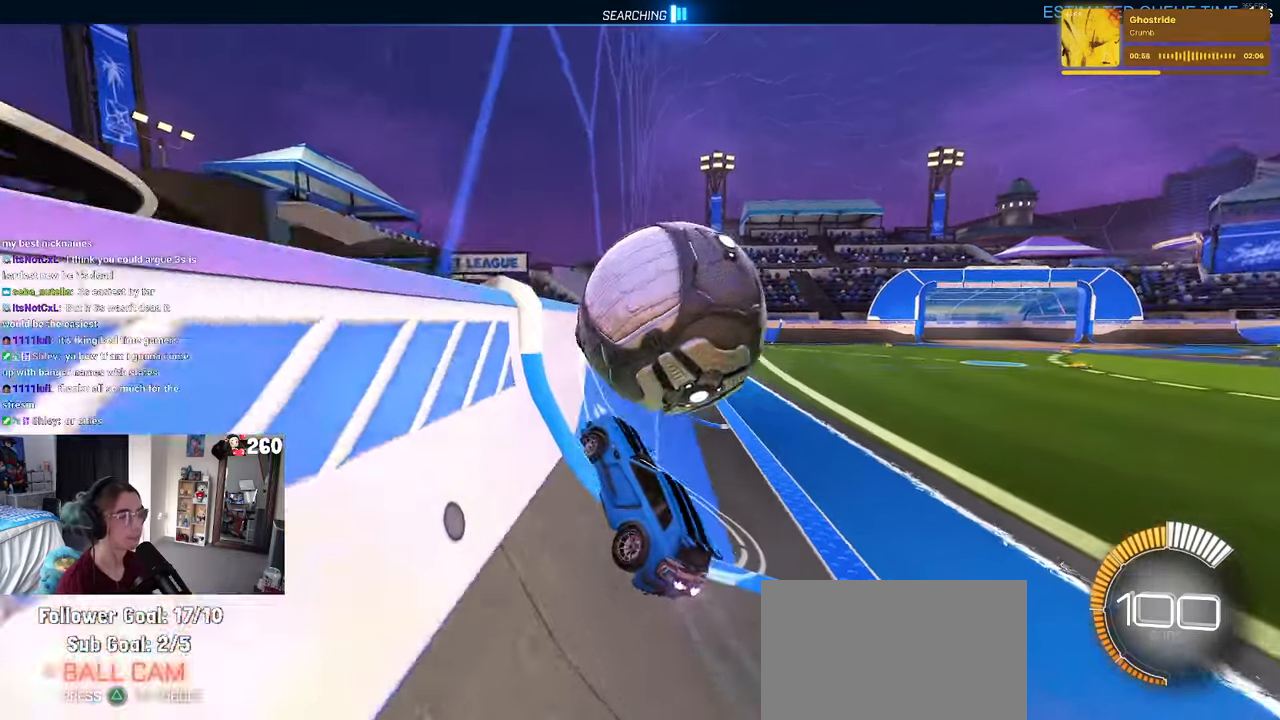
{"buttons": ["R1"], "left_stick": "left", "right_stick": "center", "events": [[117, "left_stick", "down-right"], [333, "R1", "down"], [350, "left_stick", "center"], [467, "left_stick", "left"]]}
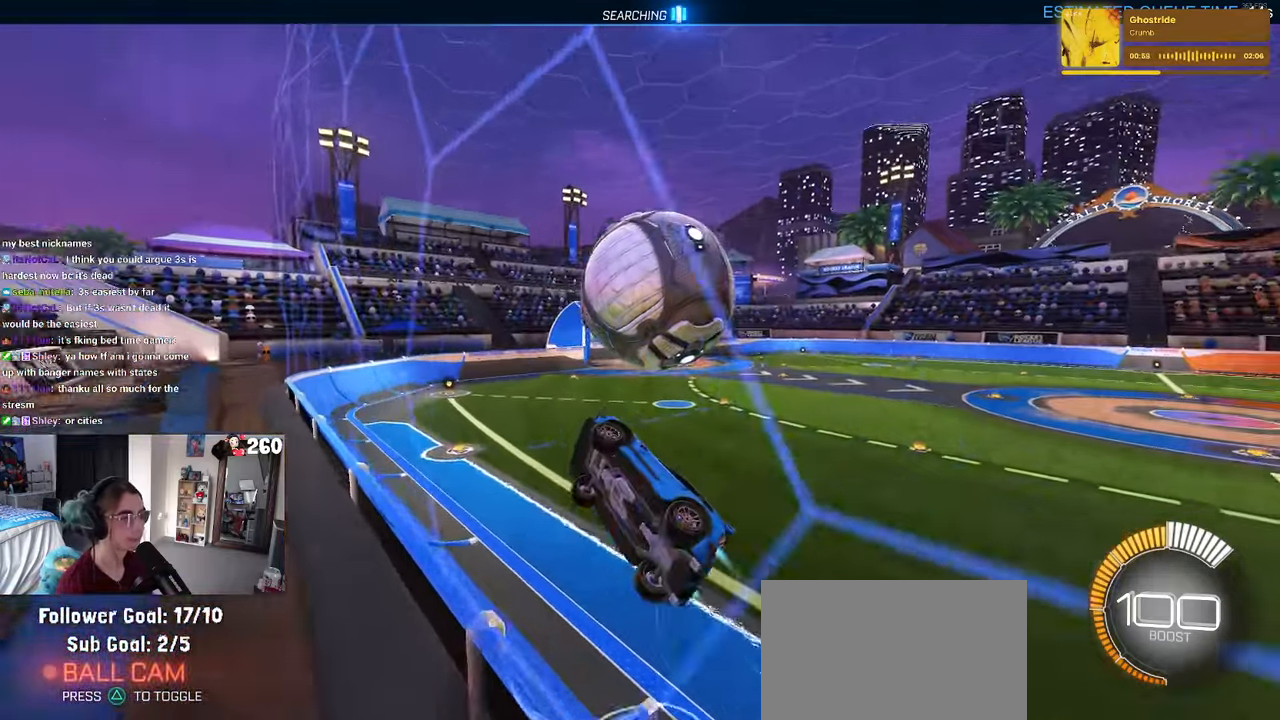
{"buttons": ["L1"], "left_stick": "down-right", "right_stick": "center", "events": [[83, "CROSS", "down"], [83, "left_stick", "down"], [150, "left_stick", "down-right"], [217, "CROSS", "up"], [283, "L1", "down"], [400, "R1", "up"]]}
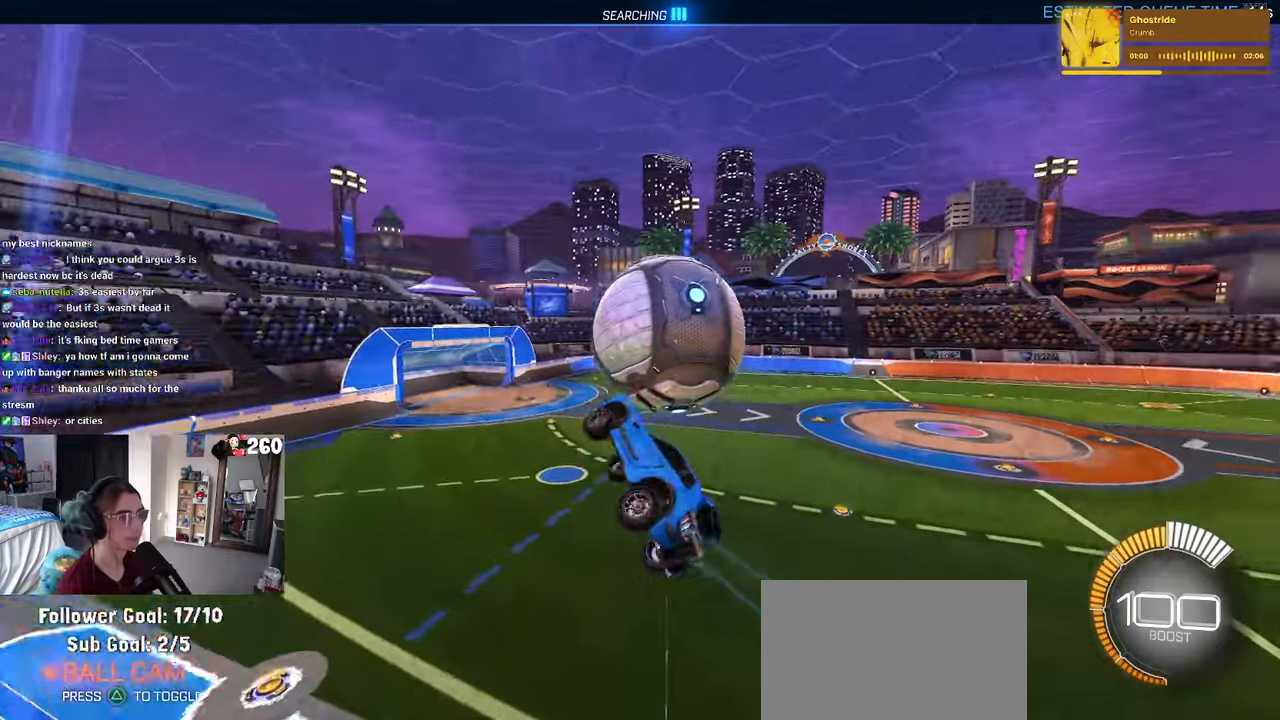
{"buttons": ["R1"], "left_stick": "center", "right_stick": "center", "events": [[83, "L1", "up"], [167, "left_stick", "up-right"], [217, "R1", "down"], [250, "CROSS", "down"], [350, "CROSS", "up"], [383, "left_stick", "down"], [500, "left_stick", "center"]]}
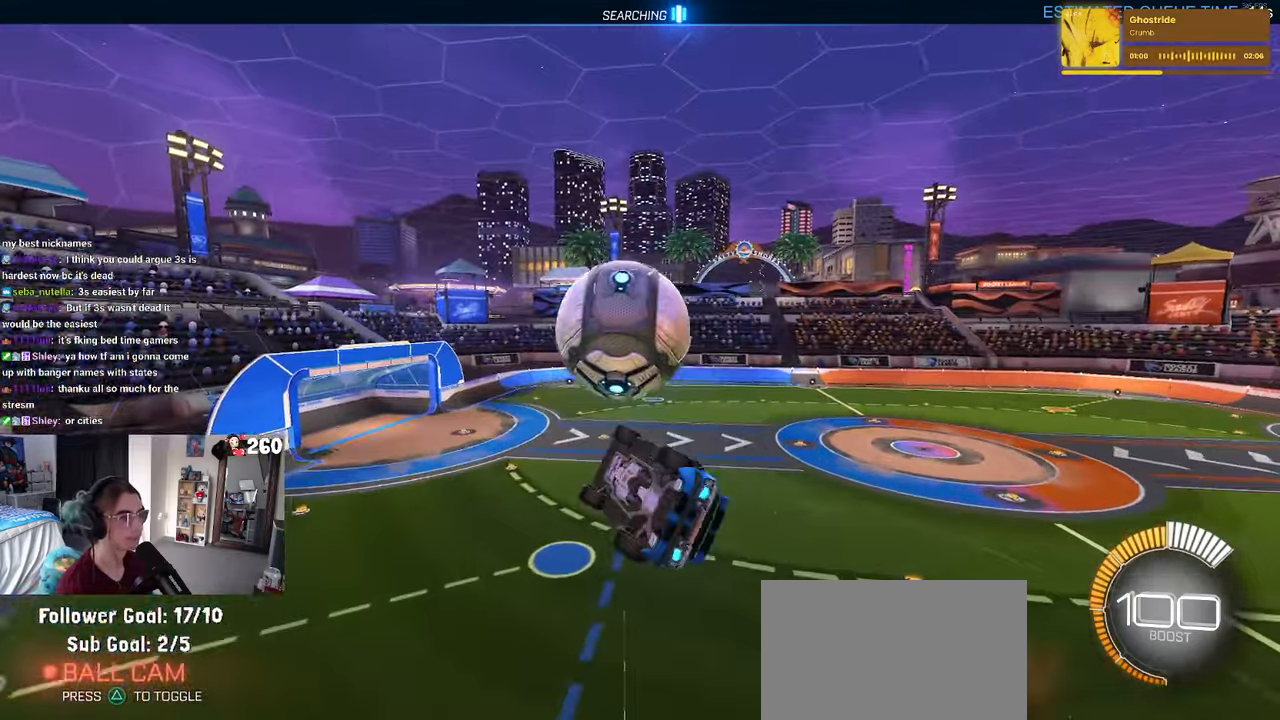
{"buttons": ["TRIANGLE", "L1", "R1"], "left_stick": "down-right", "right_stick": "center", "events": [[83, "left_stick", "down"], [300, "left_stick", "down-right"], [400, "L1", "down"], [433, "TRIANGLE", "down"]]}
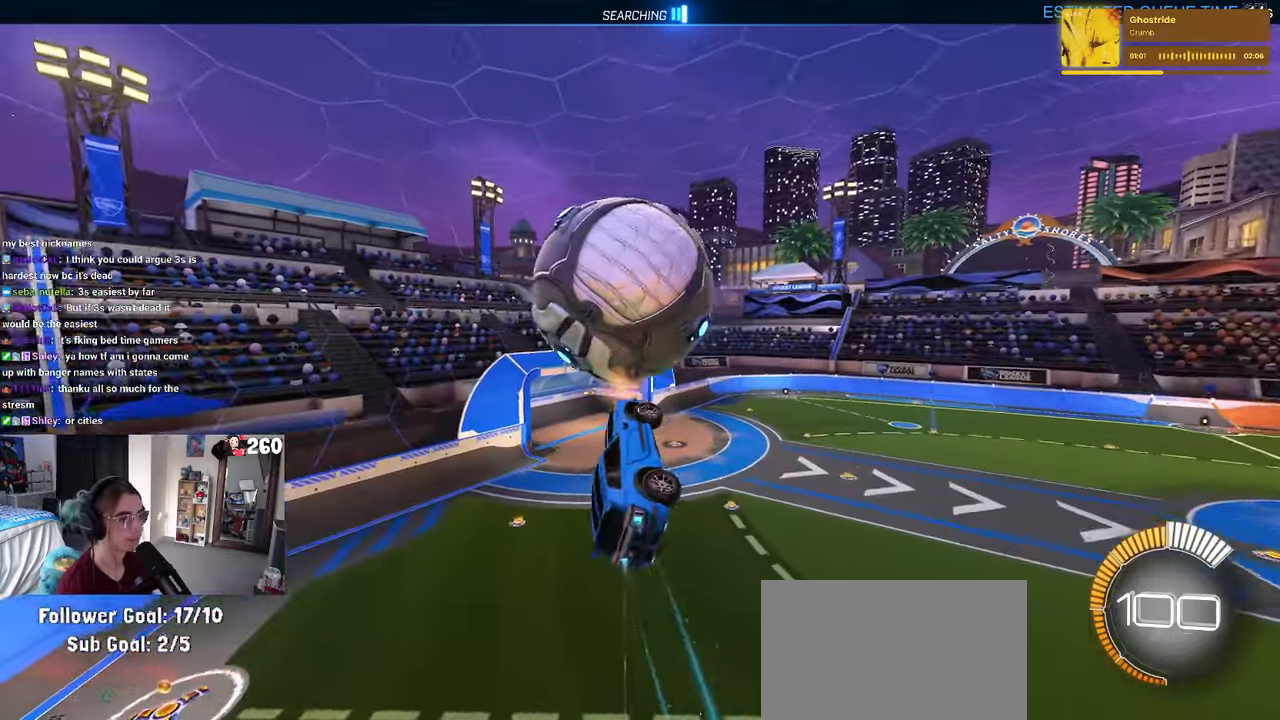
{"buttons": ["L1", "R1"], "left_stick": "down-left", "right_stick": "center", "events": [[50, "TRIANGLE", "up"], [133, "left_stick", "up-right"], [167, "R1", "up"], [367, "R1", "down"], [367, "left_stick", "up-left"], [500, "left_stick", "down-left"]]}
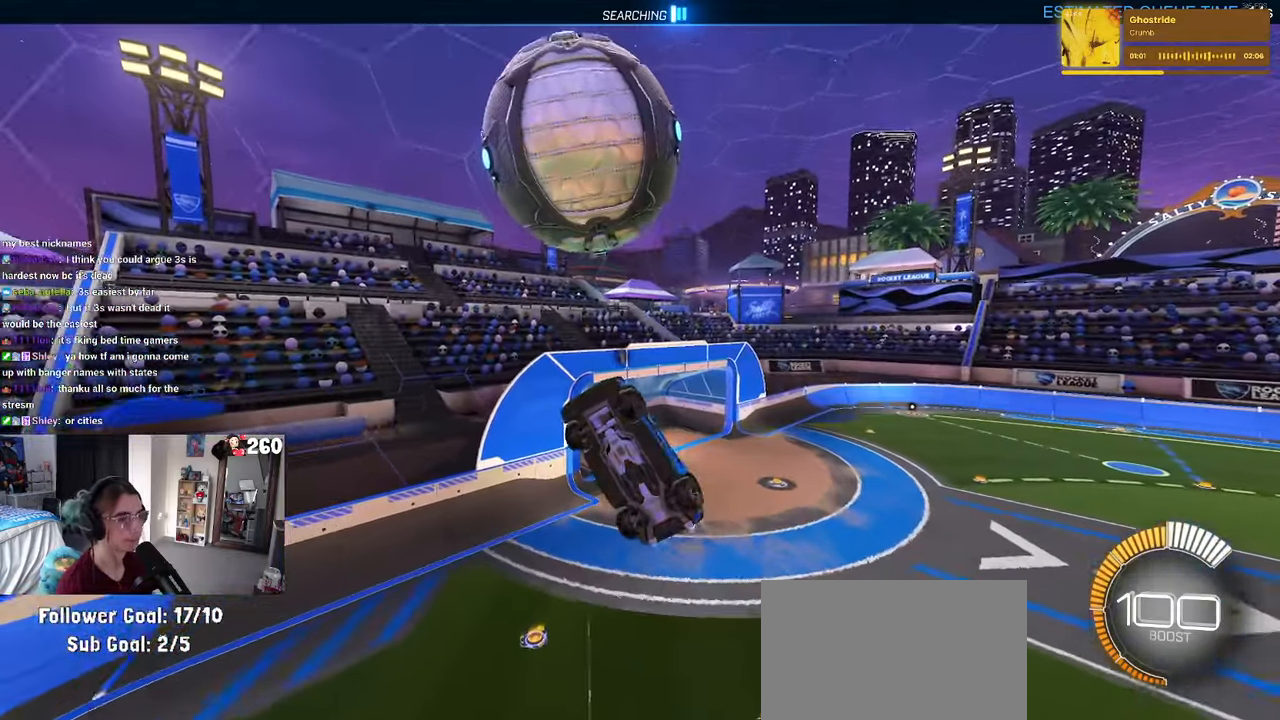
{"buttons": ["R1"], "left_stick": "center", "right_stick": "center", "events": [[184, "left_stick", "down"], [200, "L1", "up"], [500, "left_stick", "center"]]}
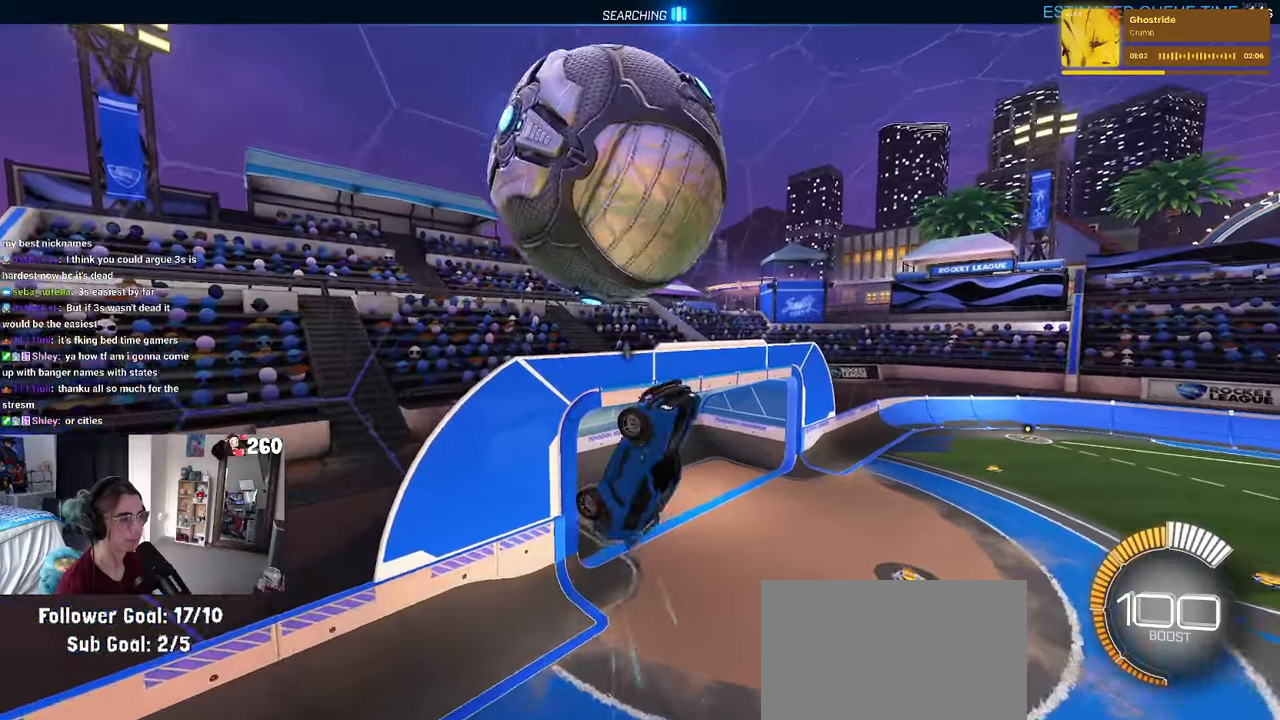
{"buttons": ["R1"], "left_stick": "up-left", "right_stick": "center", "events": [[50, "left_stick", "left"], [100, "left_stick", "up-left"]]}